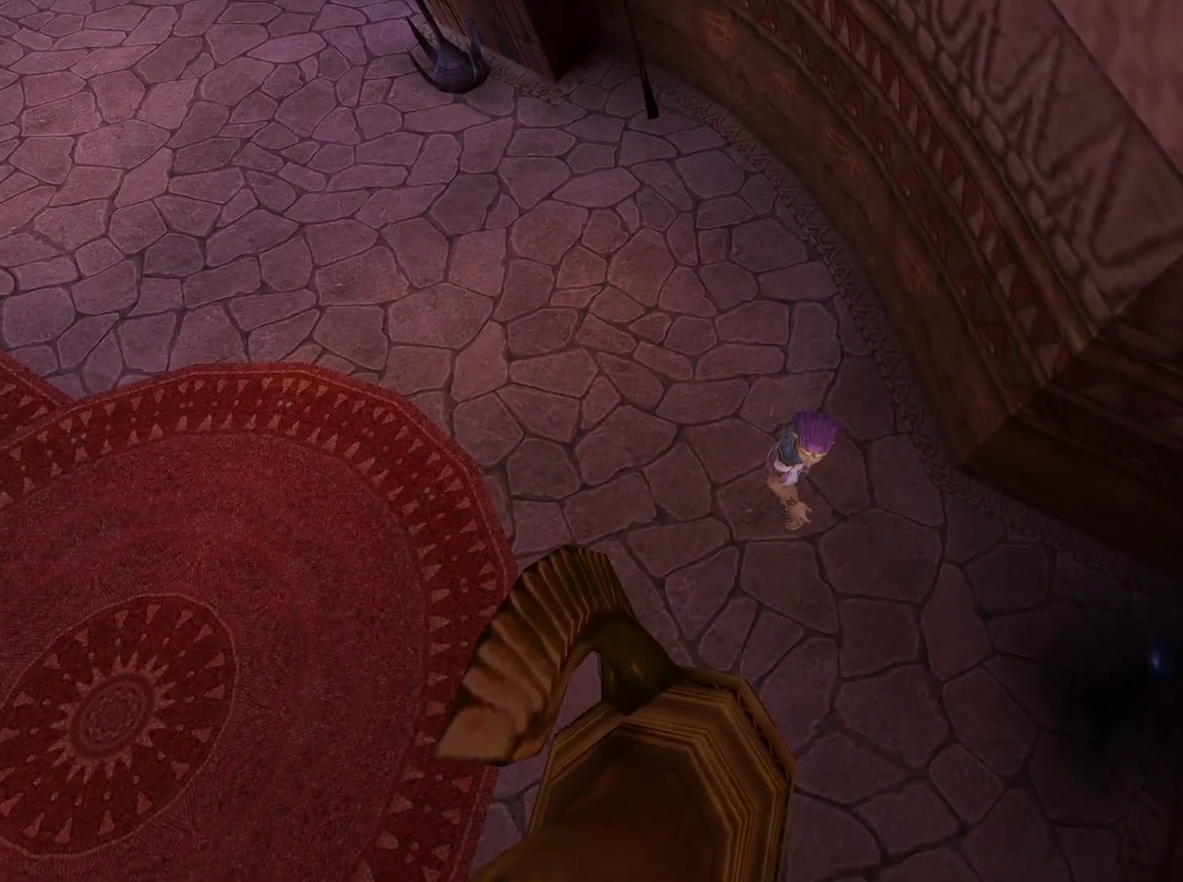
Gameplay with a controller (Xbox layout); each line is a JSON object with the inputs held at the frame after it (dt_ms = milliseconds from this image to that frame). "events" lists button and stick changes between this image and that frame as [ms after this image, input, new state], when the widget could be followed in between.
{"dt_ms": 600, "buttons": [], "left_stick": "down-right", "right_stick": "center", "events": [[366, "left_stick", "down-right"]]}
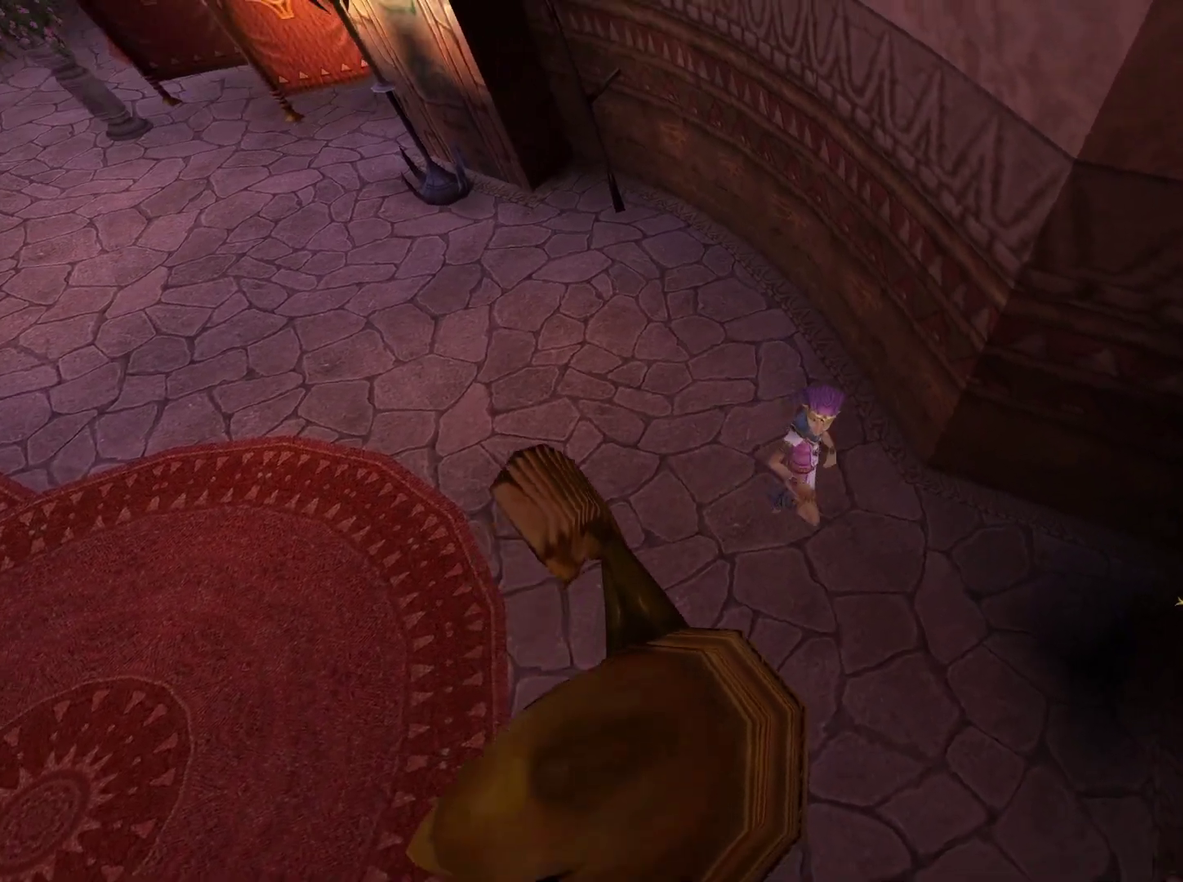
{"dt_ms": 600, "buttons": [], "left_stick": "right", "right_stick": "center", "events": [[183, "left_stick", "right"], [333, "X", "down"], [433, "X", "up"], [500, "X", "down"], [583, "X", "up"]]}
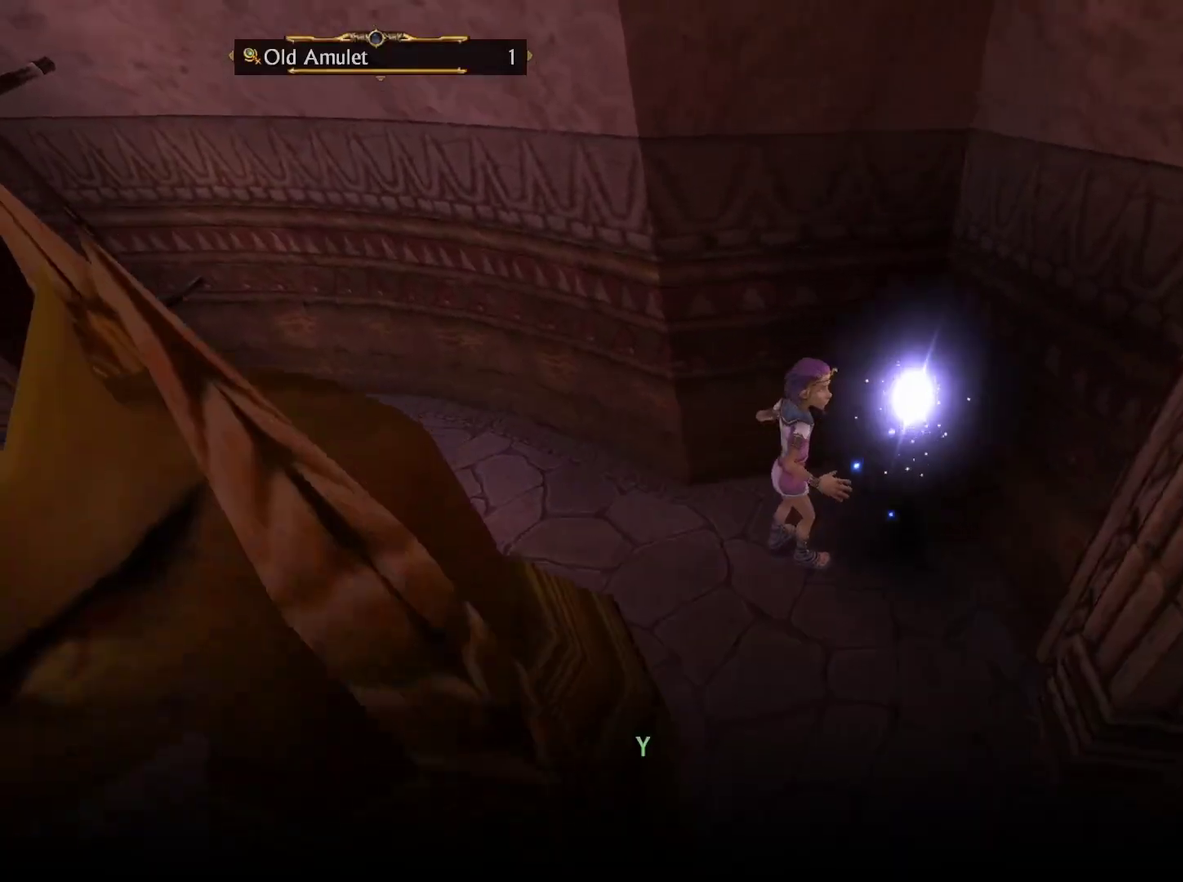
{"dt_ms": 400, "buttons": [], "left_stick": "center", "right_stick": "center", "events": [[66, "X", "down"], [66, "left_stick", "center"], [150, "X", "up"], [216, "X", "down"], [316, "X", "up"]]}
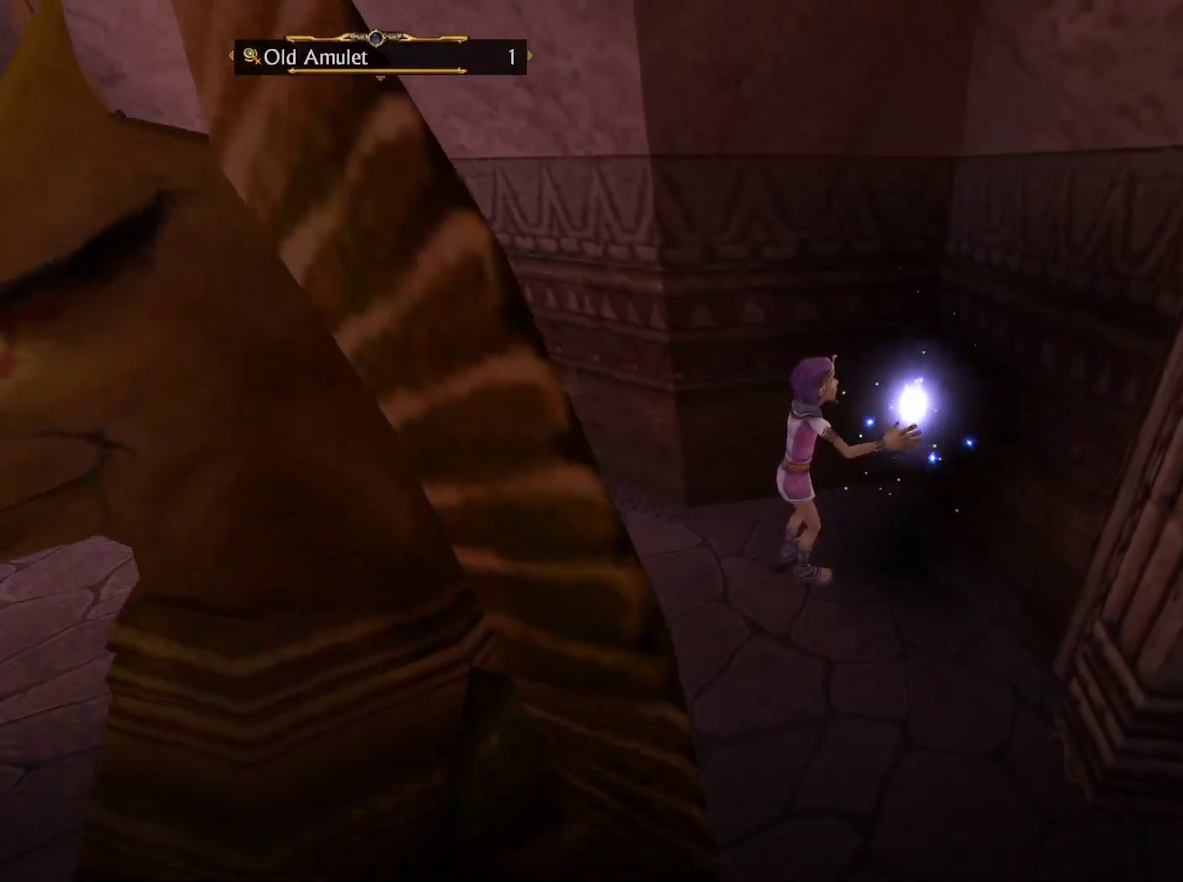
{"dt_ms": 500, "buttons": [], "left_stick": "center", "right_stick": "center", "events": []}
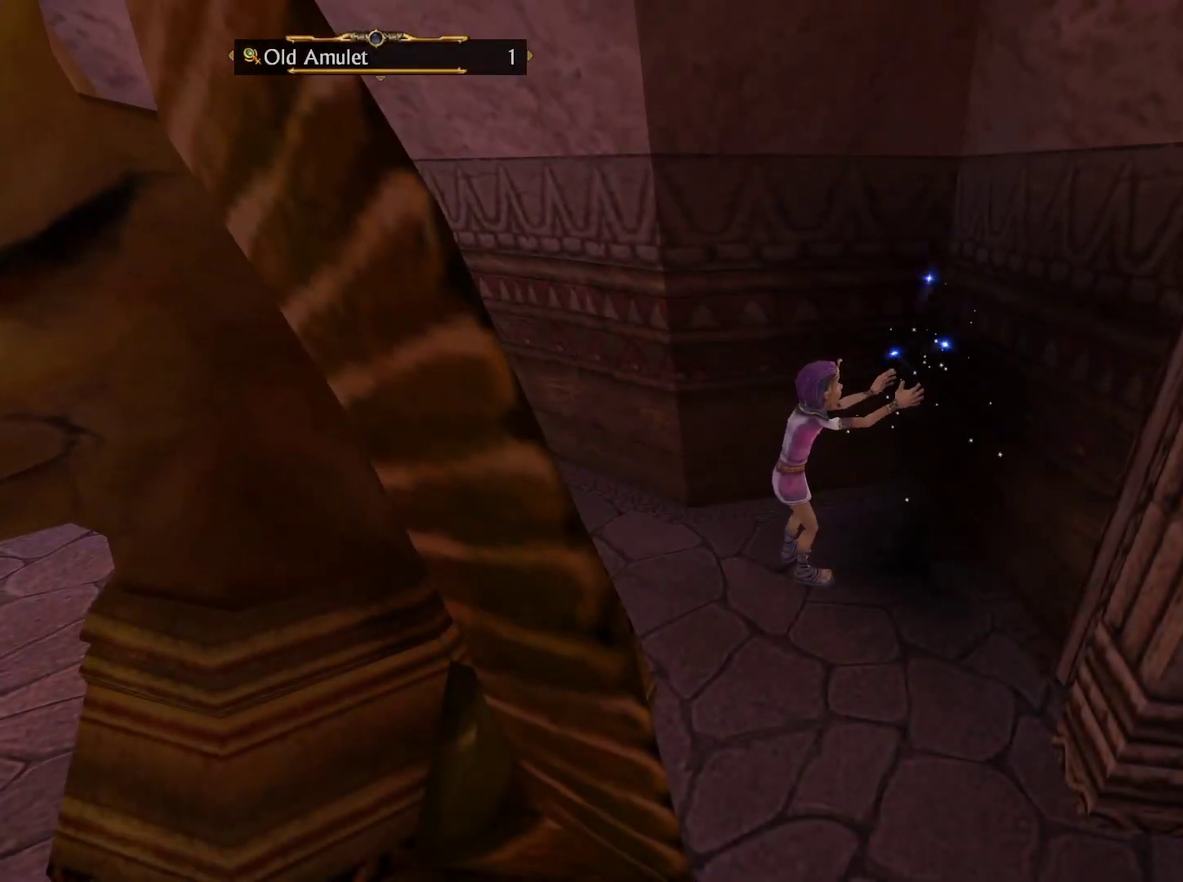
{"dt_ms": 500, "buttons": [], "left_stick": "center", "right_stick": "center", "events": []}
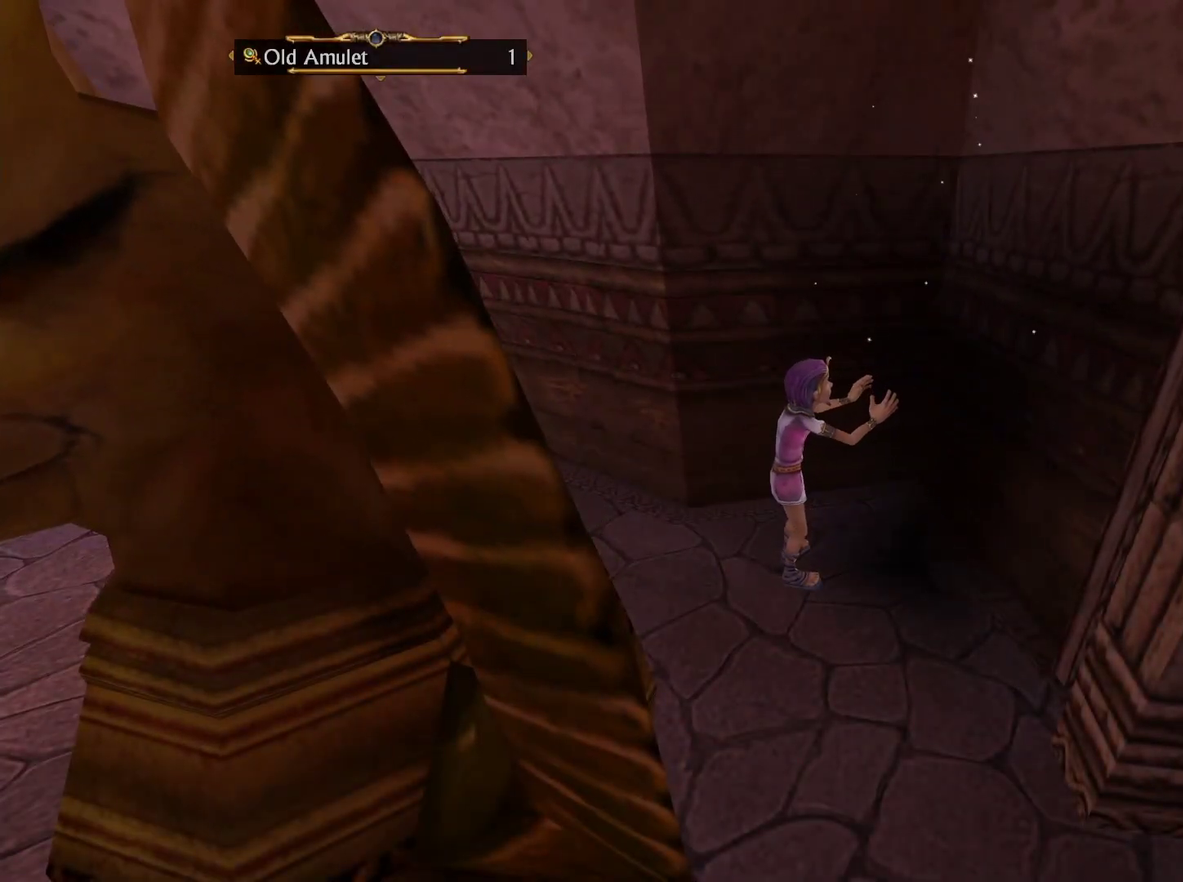
{"dt_ms": 500, "buttons": [], "left_stick": "center", "right_stick": "center", "events": []}
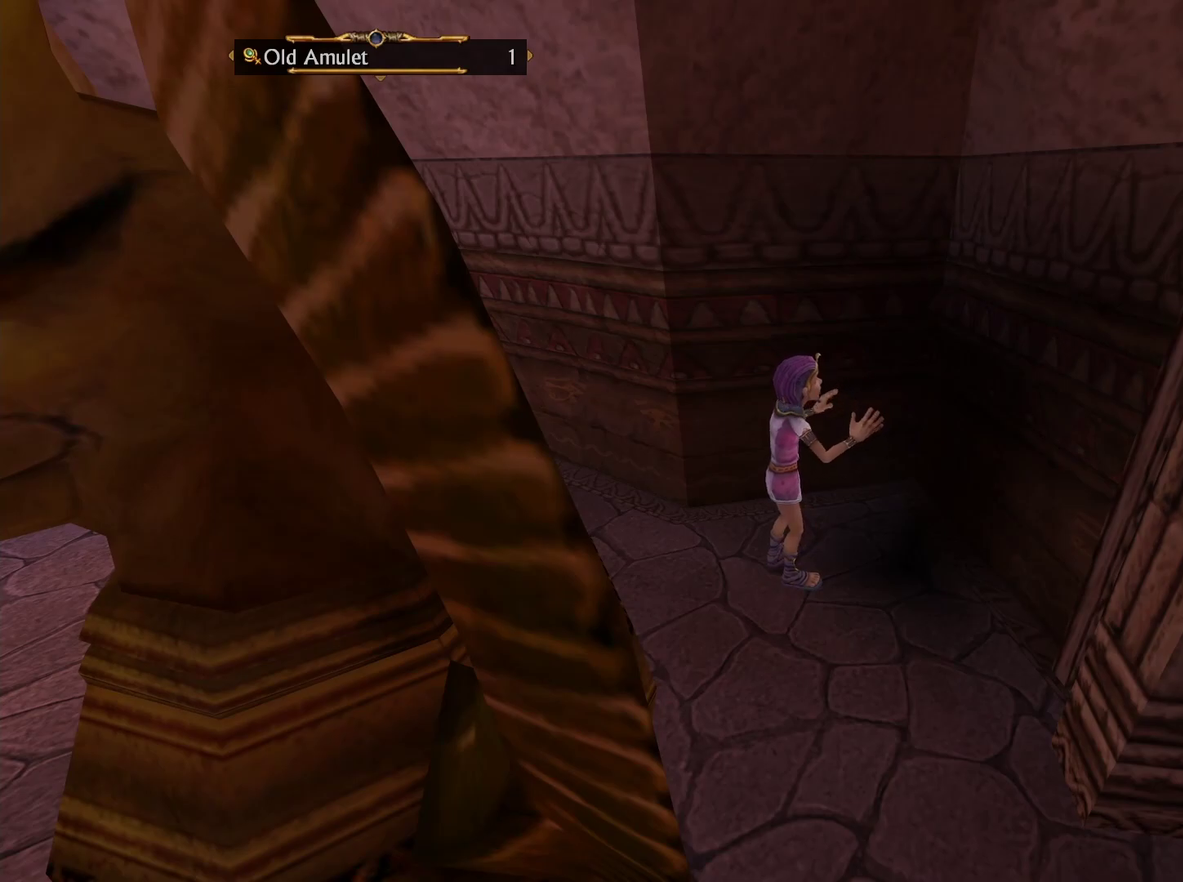
{"dt_ms": 500, "buttons": [], "left_stick": "up", "right_stick": "down-left", "events": [[450, "right_stick", "down-left"], [466, "left_stick", "up"]]}
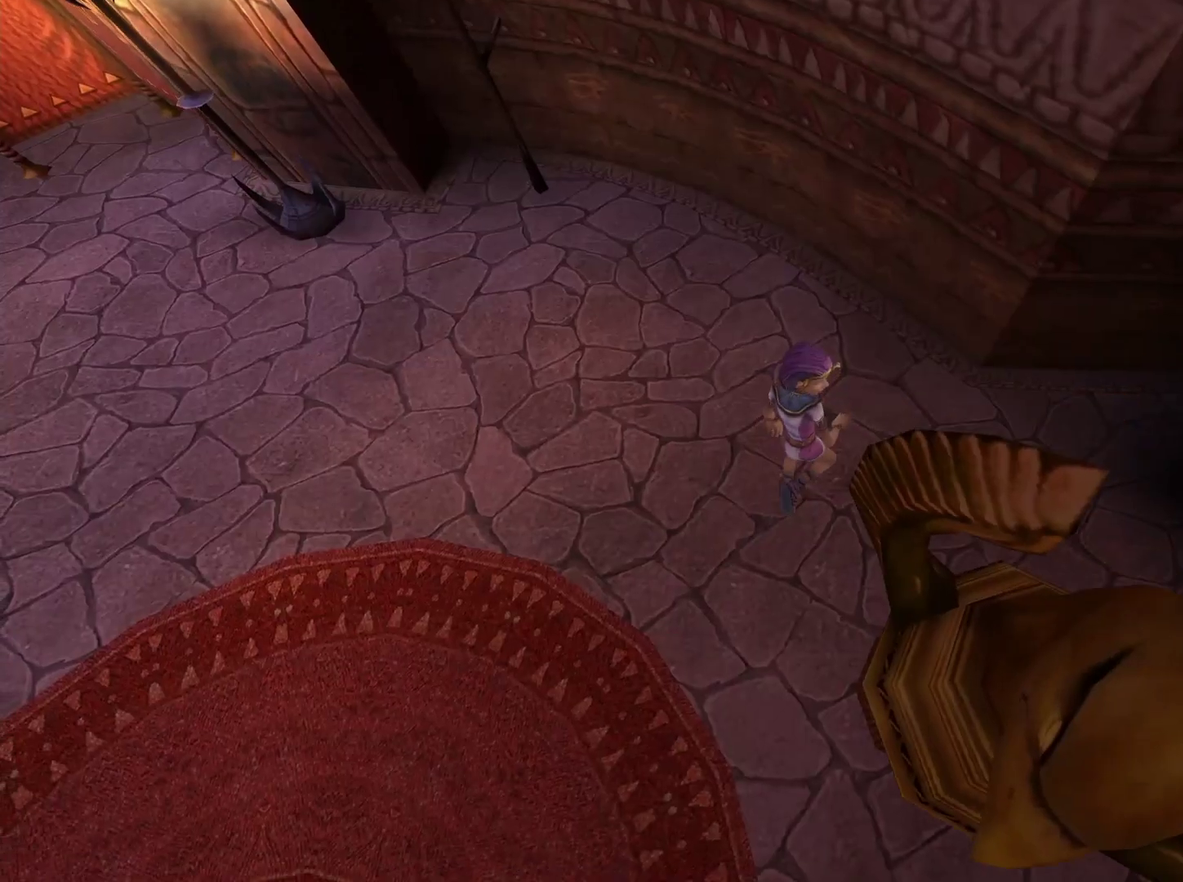
{"dt_ms": 700, "buttons": [], "left_stick": "center", "right_stick": "down", "events": [[33, "left_stick", "center"], [166, "right_stick", "center"], [300, "left_stick", "down-right"], [333, "right_stick", "down-left"], [433, "left_stick", "center"], [466, "right_stick", "center"], [616, "right_stick", "down"]]}
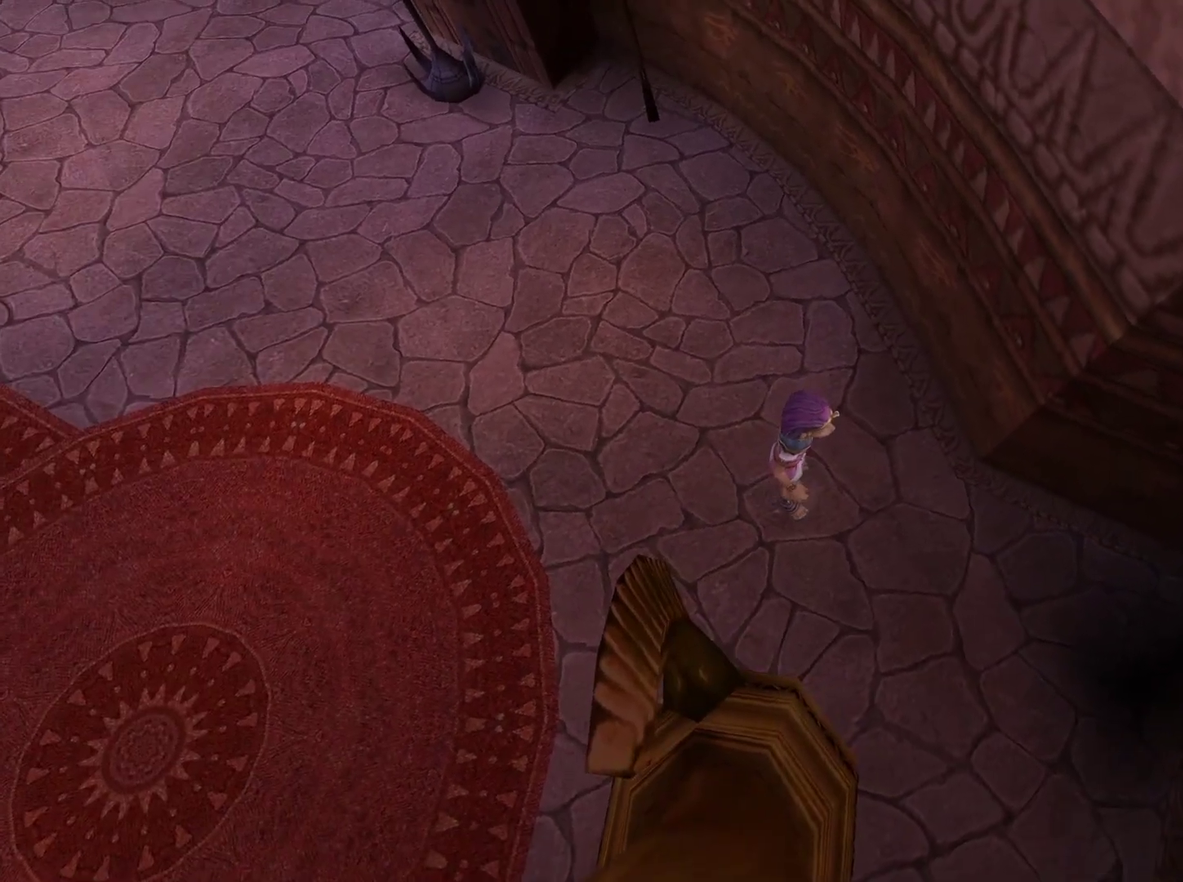
{"dt_ms": 300, "buttons": [], "left_stick": "center", "right_stick": "center", "events": [[116, "right_stick", "center"]]}
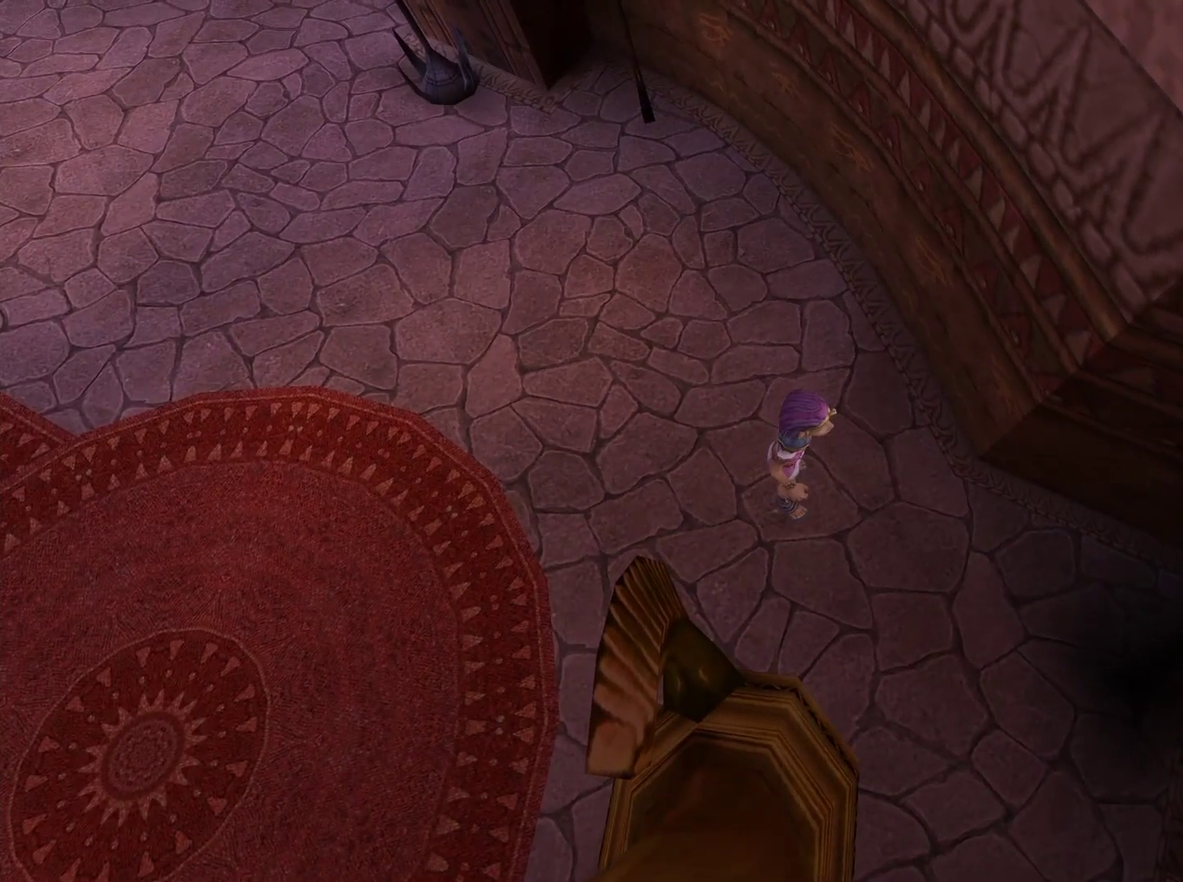
{"dt_ms": 300, "buttons": [], "left_stick": "center", "right_stick": "center", "events": []}
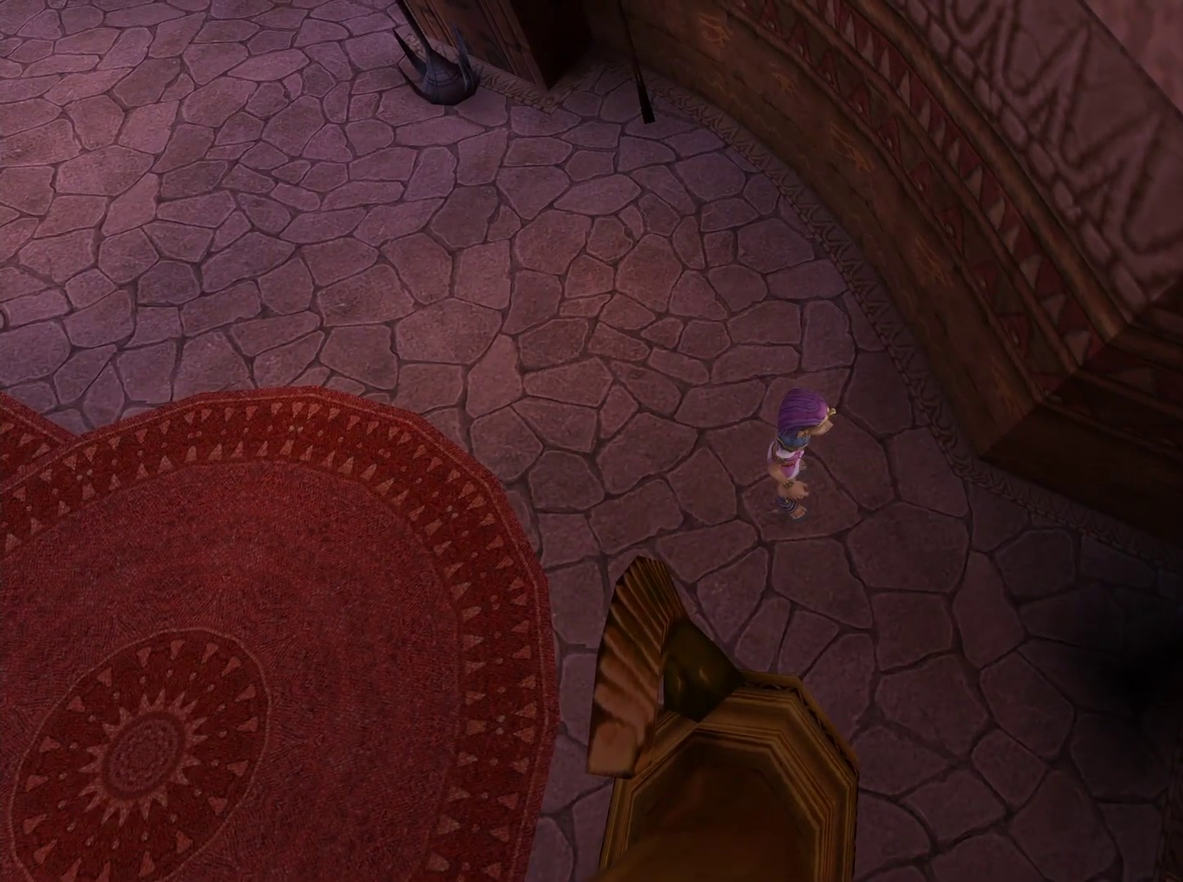
{"dt_ms": 600, "buttons": [], "left_stick": "down-right", "right_stick": "center", "events": [[300, "right_stick", "left"], [366, "right_stick", "center"], [583, "left_stick", "down-right"]]}
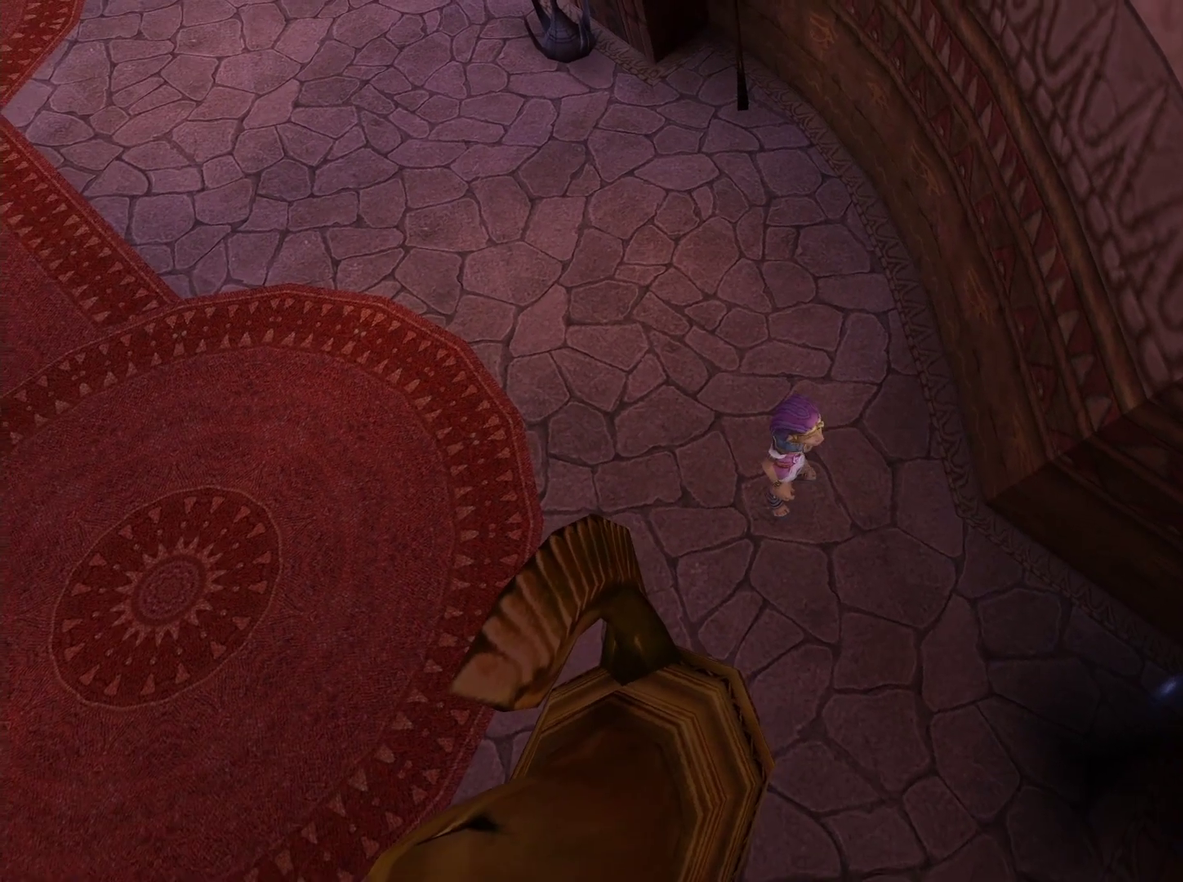
{"dt_ms": 500, "buttons": [], "left_stick": "down-right", "right_stick": "center", "events": []}
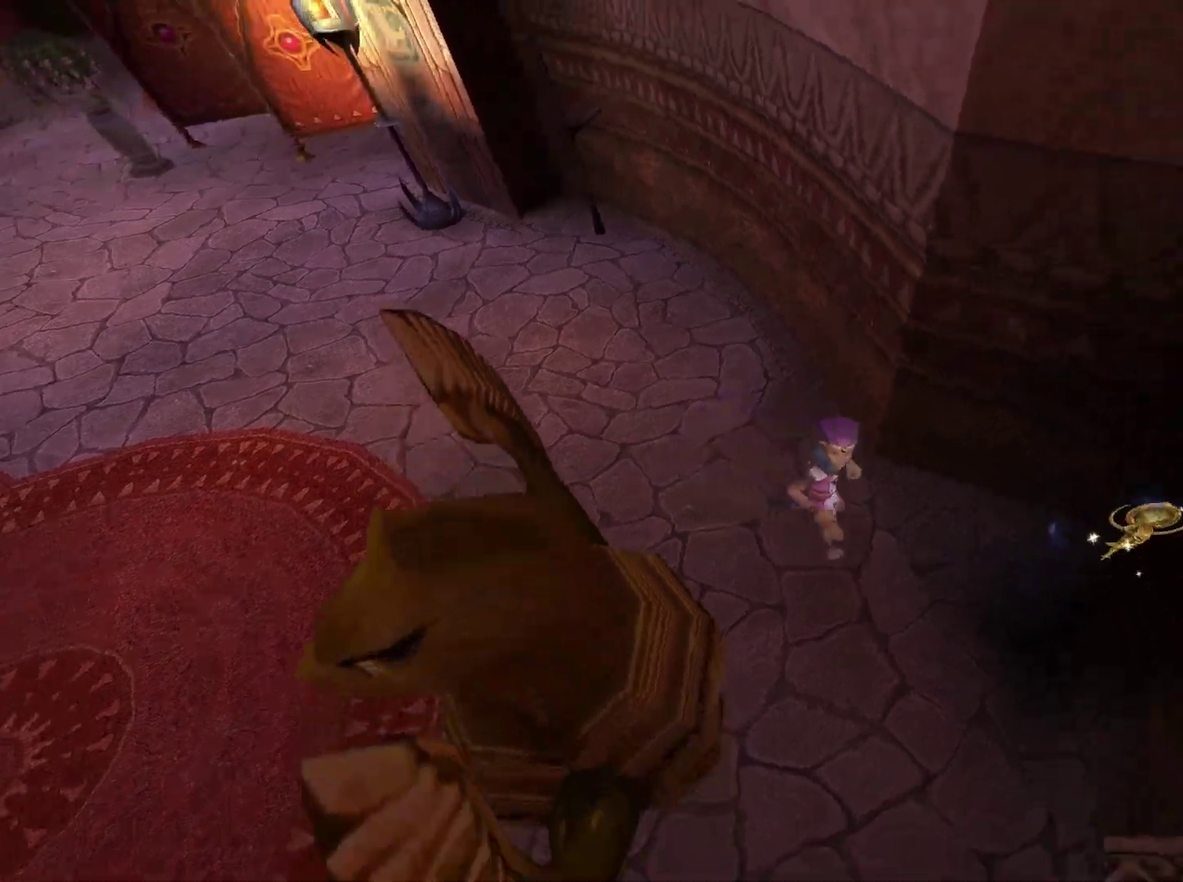
{"dt_ms": 700, "buttons": ["X"], "left_stick": "center", "right_stick": "center", "events": [[16, "left_stick", "right"], [200, "X", "down"], [266, "X", "up"], [333, "X", "down"], [350, "left_stick", "center"], [433, "X", "up"], [500, "X", "down"], [600, "X", "up"], [666, "X", "down"]]}
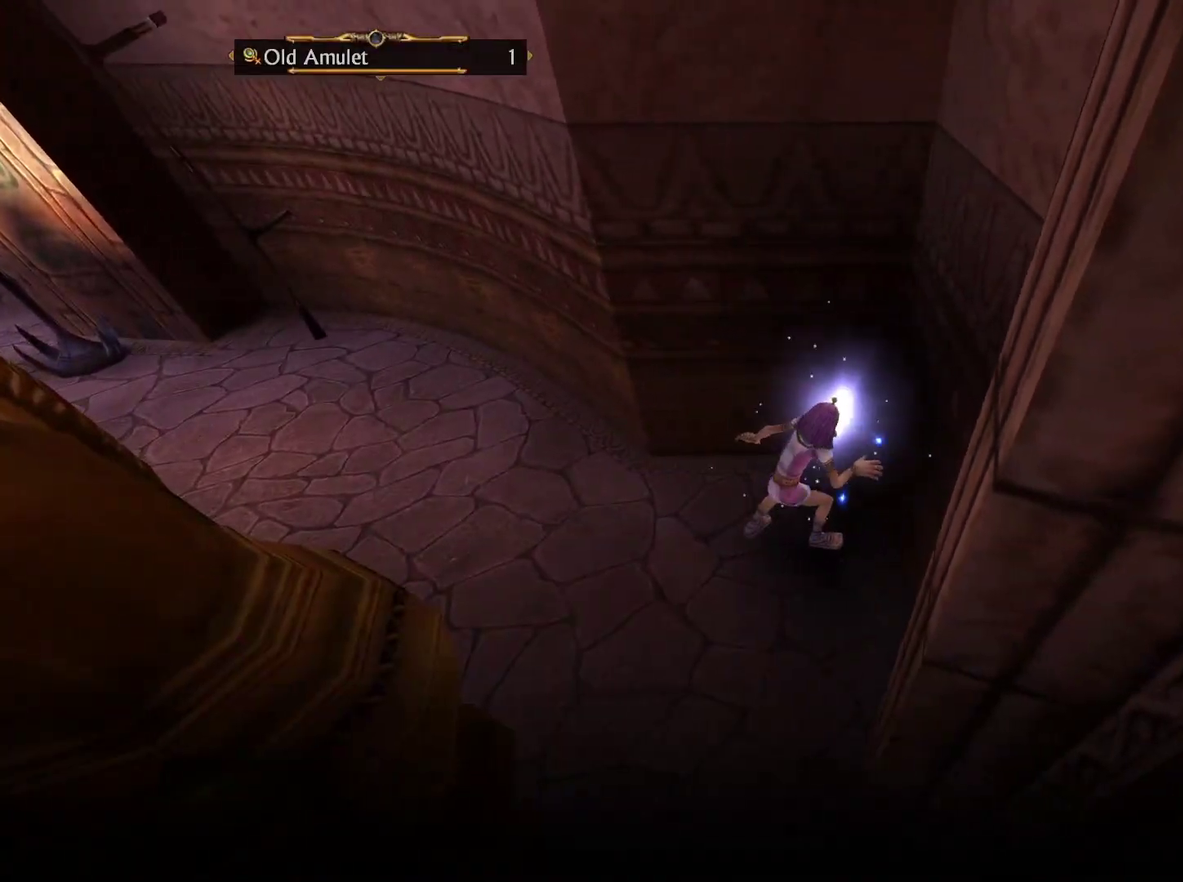
{"dt_ms": 600, "buttons": [], "left_stick": "center", "right_stick": "center", "events": [[66, "X", "up"], [150, "X", "down"], [233, "X", "up"]]}
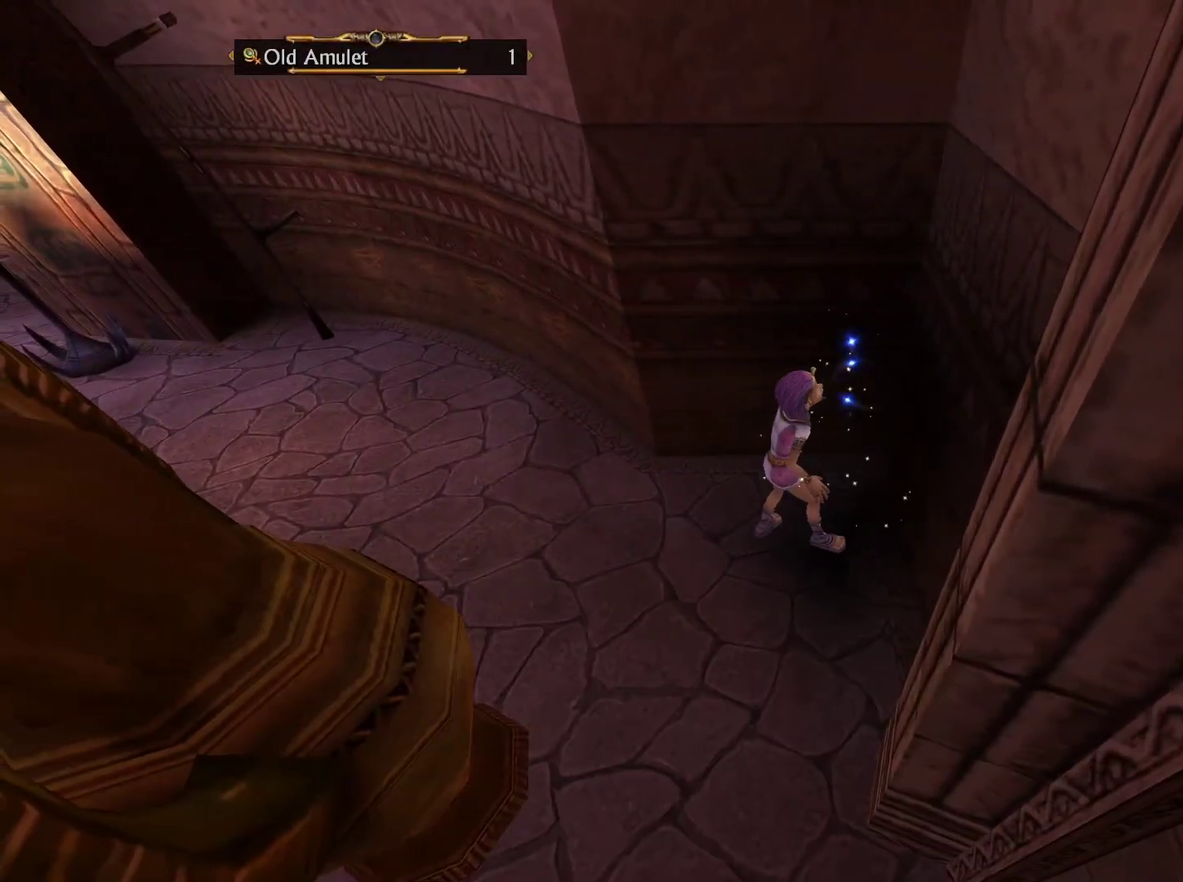
{"dt_ms": 300, "buttons": [], "left_stick": "center", "right_stick": "center", "events": []}
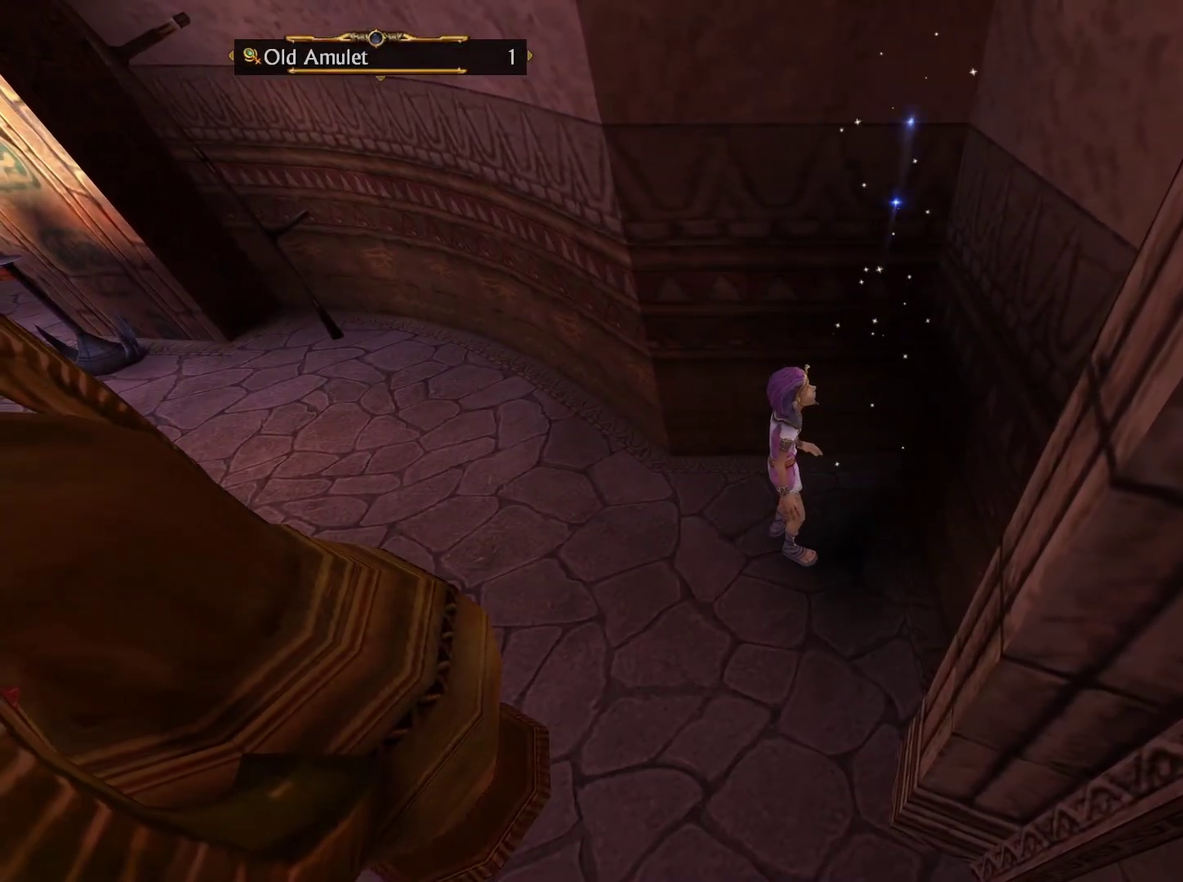
{"dt_ms": 500, "buttons": [], "left_stick": "center", "right_stick": "center", "events": []}
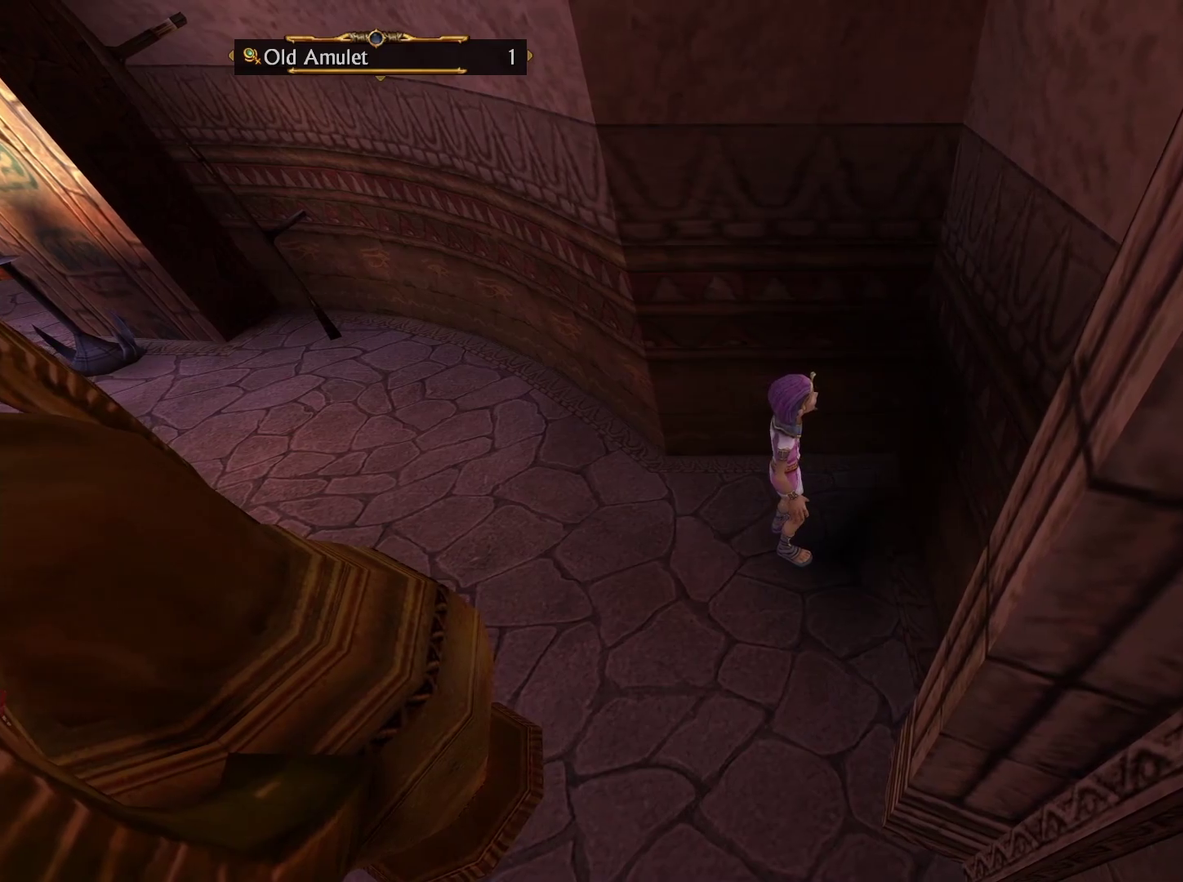
{"dt_ms": 400, "buttons": [], "left_stick": "up", "right_stick": "down", "events": [[400, "left_stick", "up"], [400, "right_stick", "down"]]}
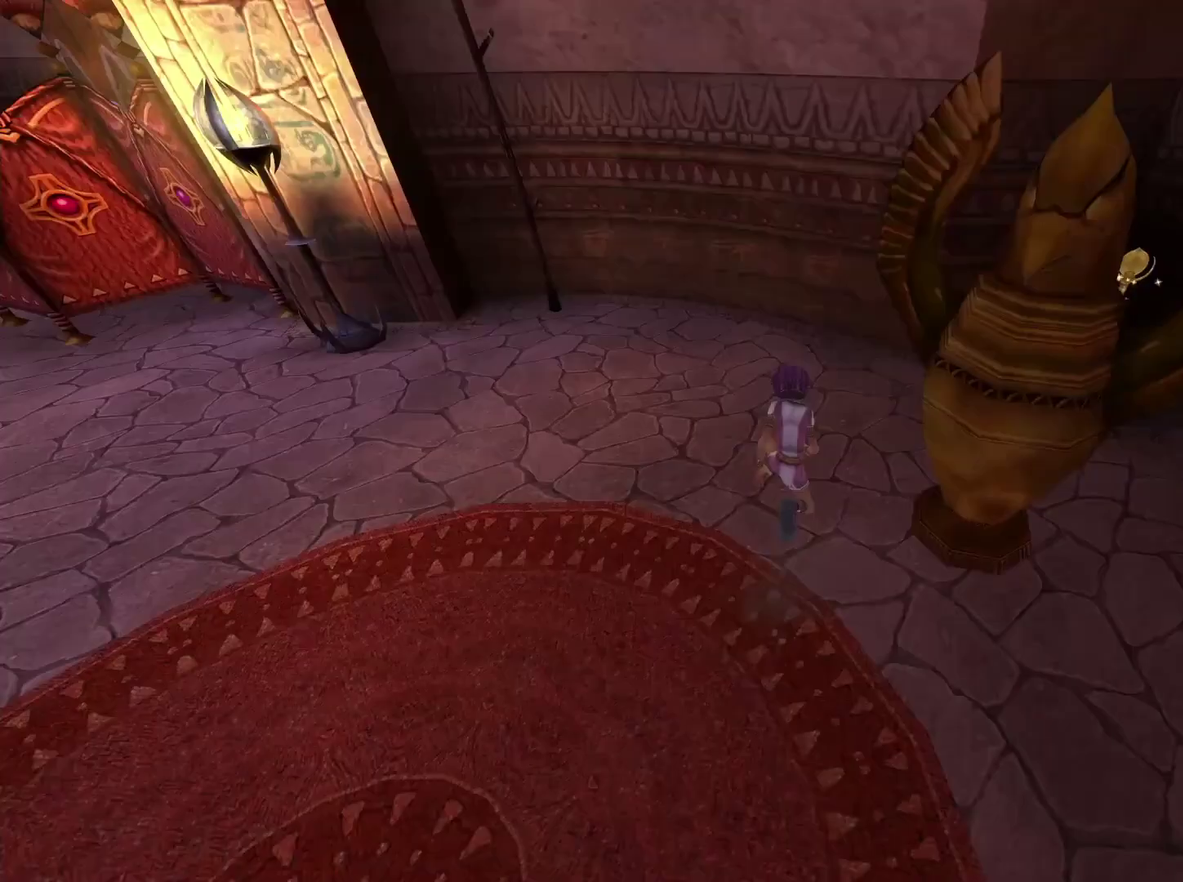
{"dt_ms": 700, "buttons": [], "left_stick": "center", "right_stick": "down-left"}
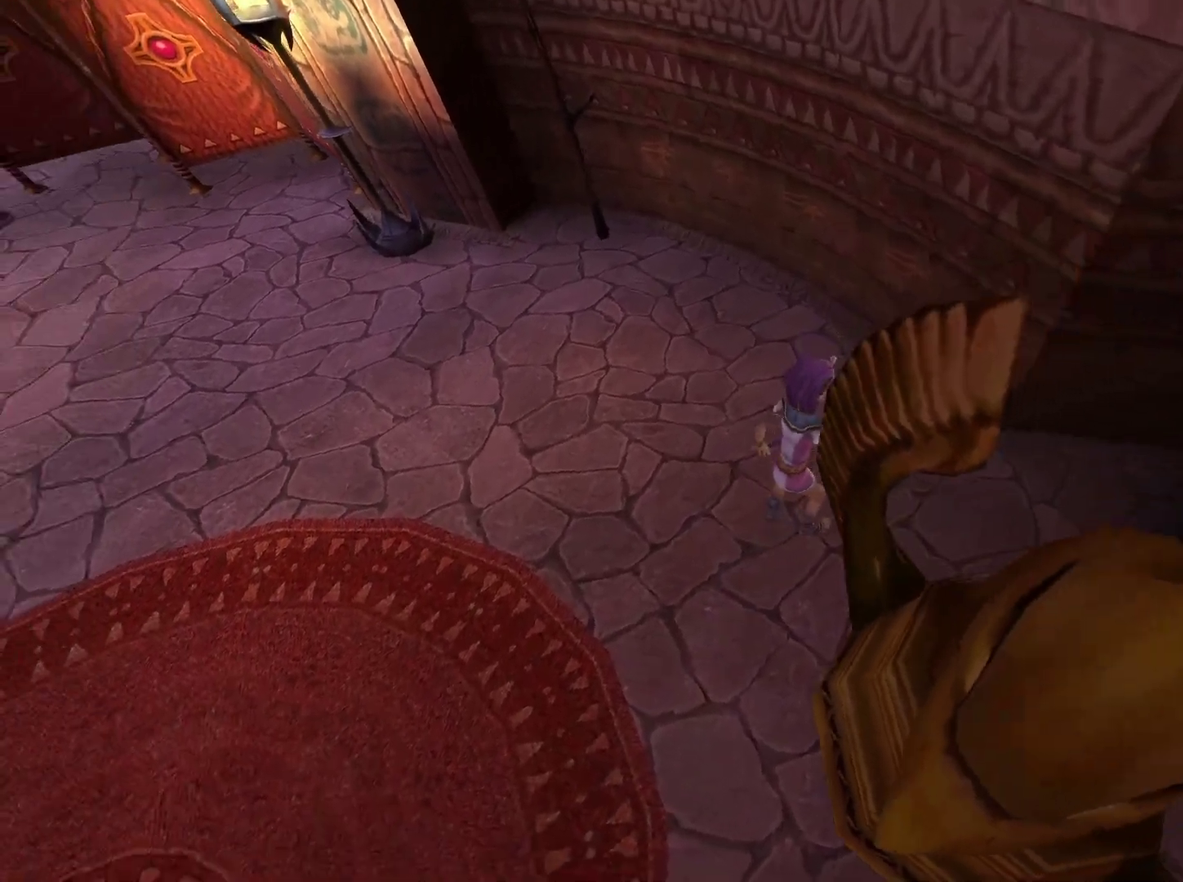
{"dt_ms": 400, "buttons": [], "left_stick": "center", "right_stick": "center", "events": [[33, "left_stick", "right"], [233, "left_stick", "center"], [333, "right_stick", "center"]]}
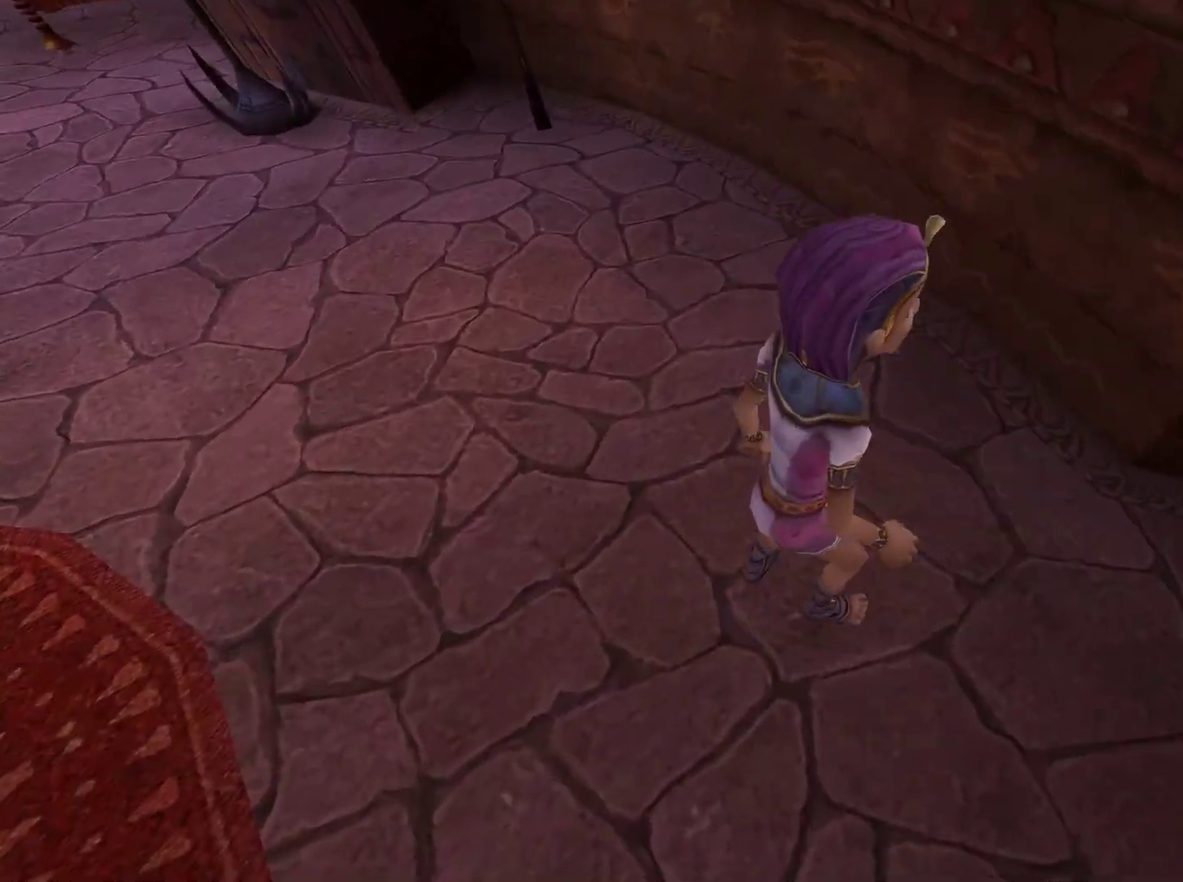
{"dt_ms": 400, "buttons": [], "left_stick": "center", "right_stick": "down", "events": [[50, "left_stick", "right"], [83, "right_stick", "down"], [166, "left_stick", "center"]]}
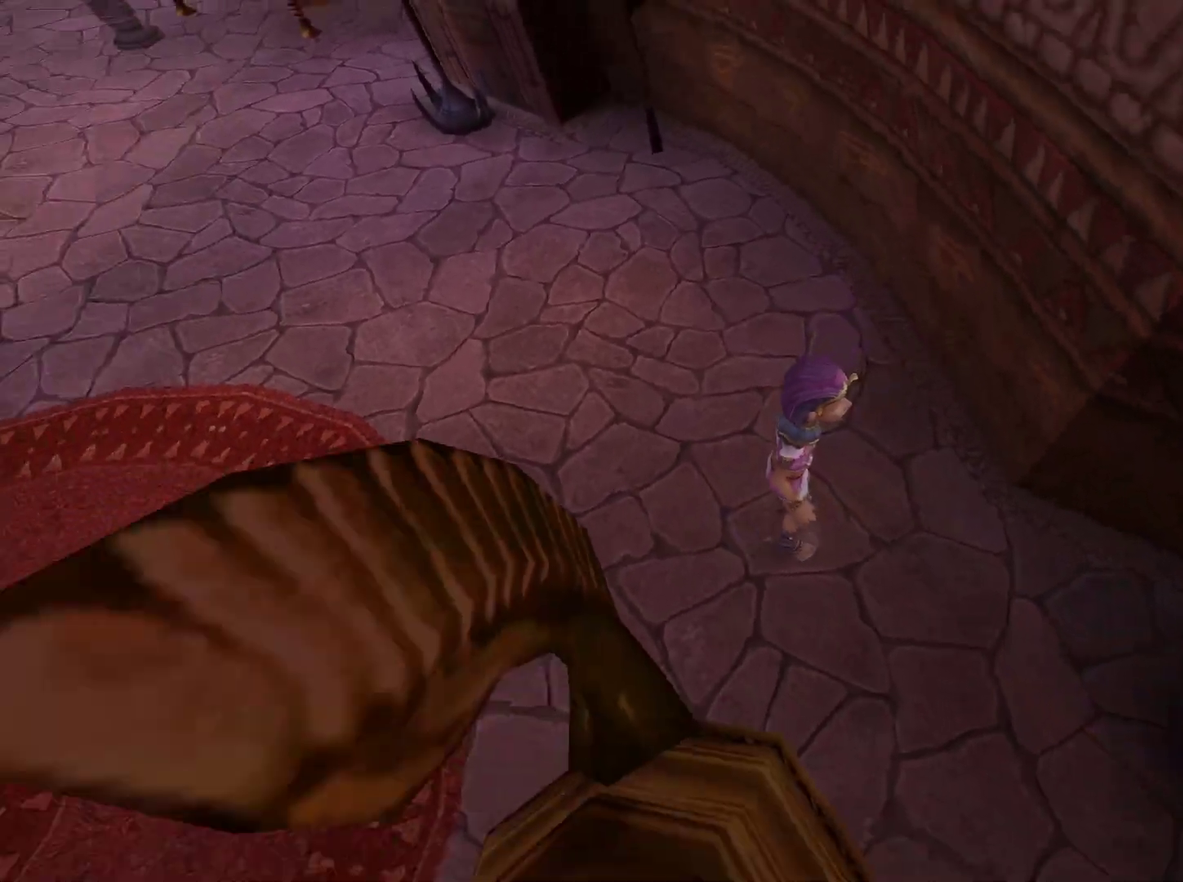
{"dt_ms": 600, "buttons": [], "left_stick": "center", "right_stick": "down", "events": [[83, "left_stick", "down-right"], [100, "right_stick", "center"], [216, "left_stick", "center"], [400, "right_stick", "down-right"], [516, "right_stick", "down"]]}
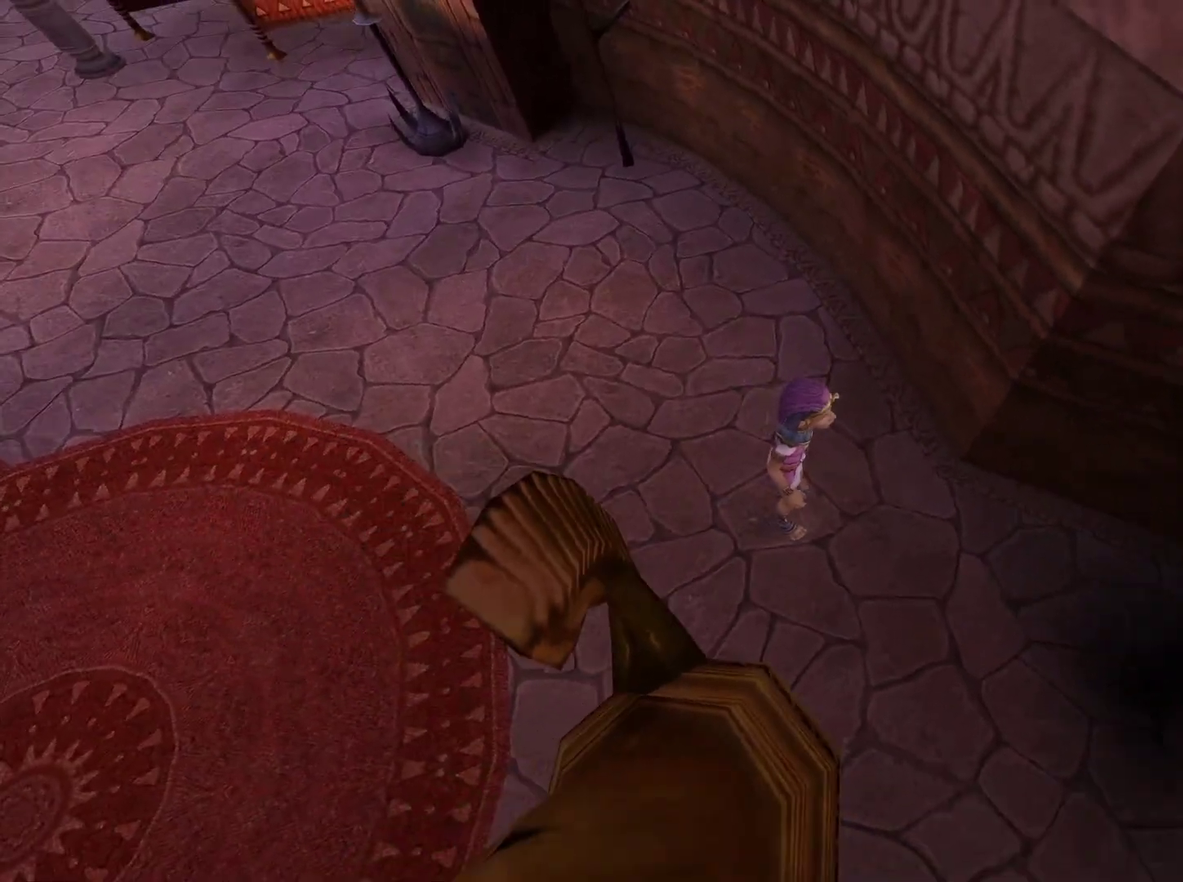
{"dt_ms": 600, "buttons": [], "left_stick": "right", "right_stick": "center", "events": [[33, "right_stick", "center"], [116, "right_stick", "down"], [283, "left_stick", "right"], [316, "right_stick", "center"], [416, "left_stick", "center"], [466, "right_stick", "left"], [516, "right_stick", "center"], [600, "left_stick", "right"]]}
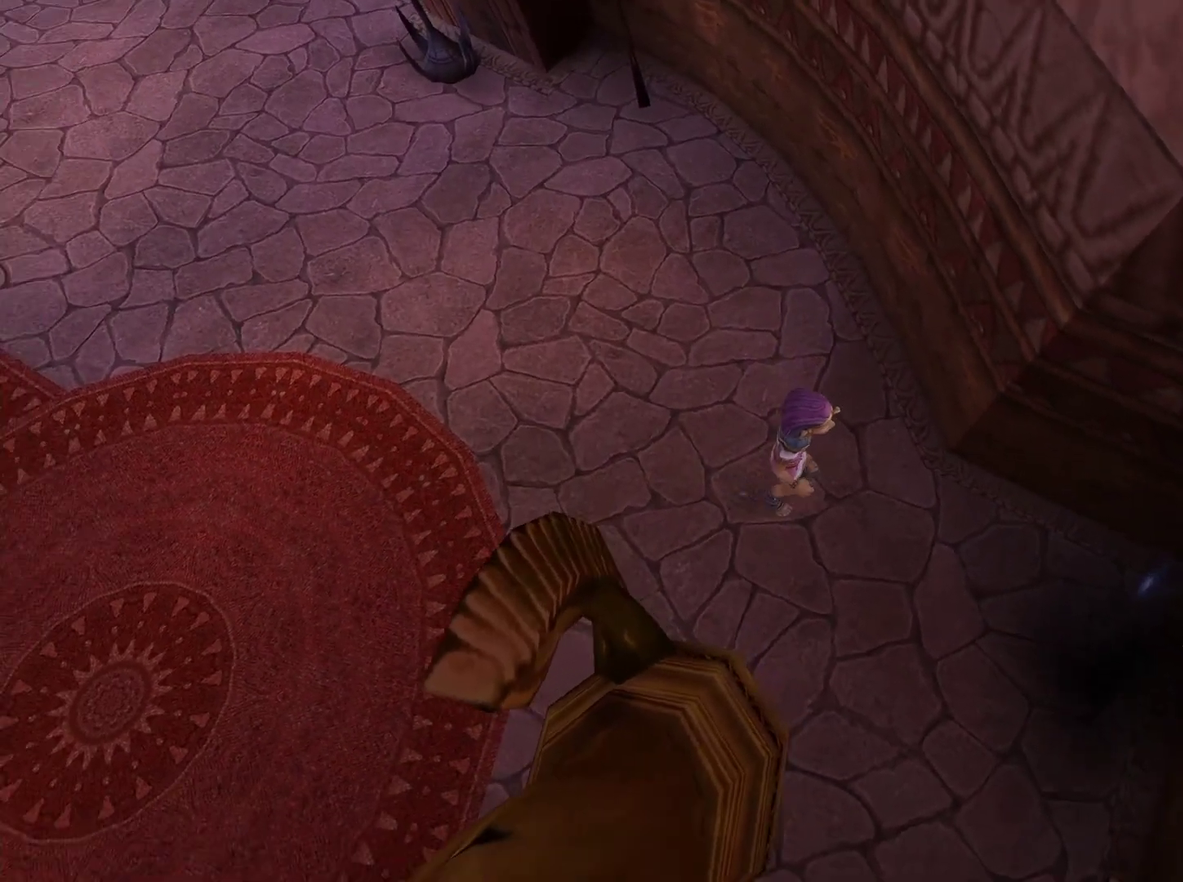
{"dt_ms": 600, "buttons": [], "left_stick": "center", "right_stick": "center", "events": [[150, "left_stick", "center"]]}
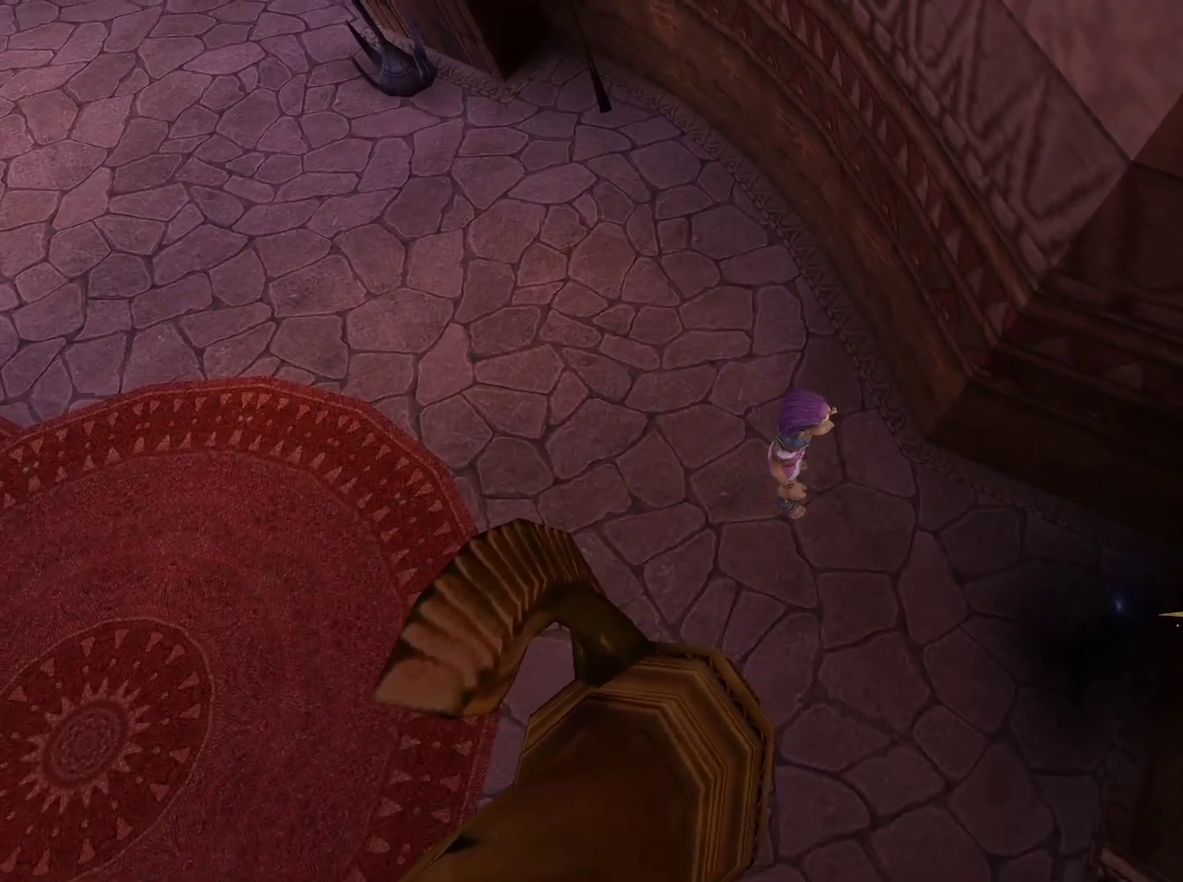
{"dt_ms": 300, "buttons": [], "left_stick": "center", "right_stick": "center", "events": []}
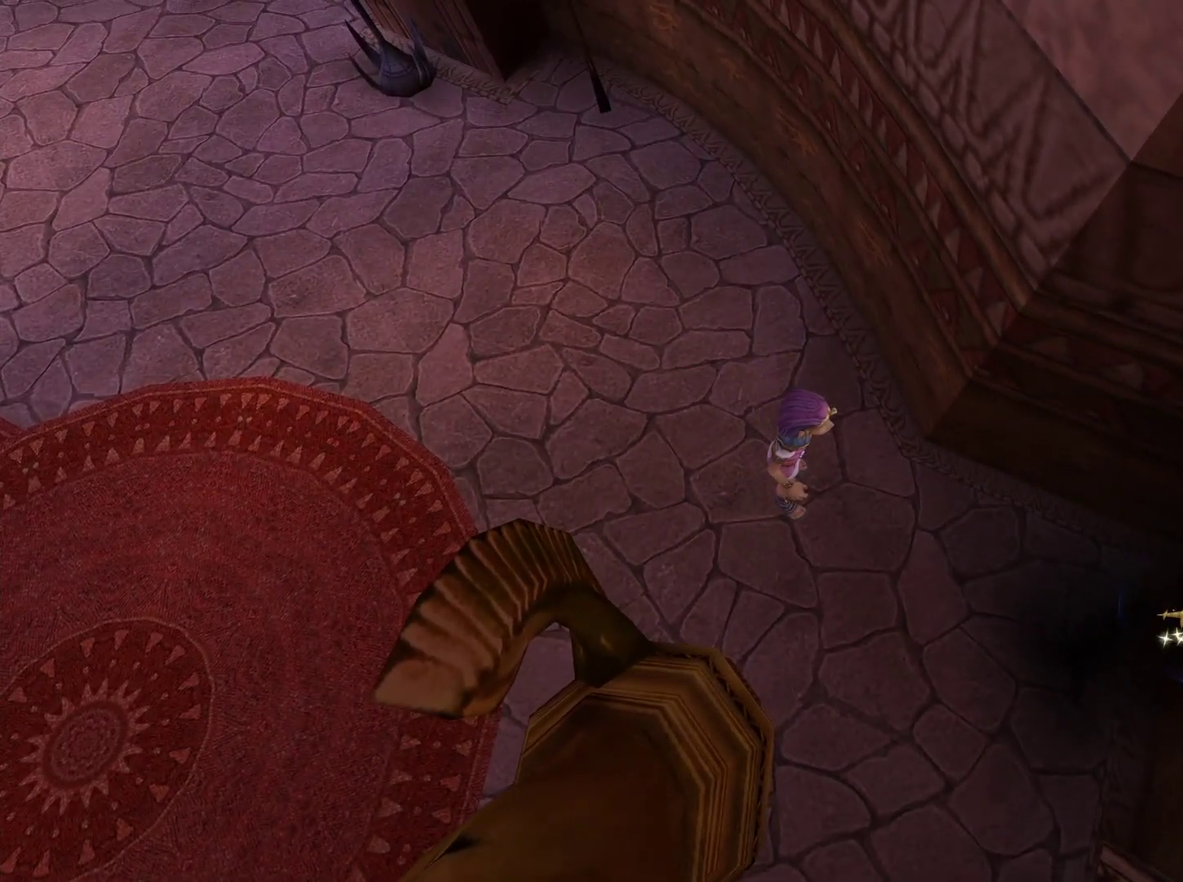
{"dt_ms": 300, "buttons": [], "left_stick": "down-right", "right_stick": "center", "events": [[250, "left_stick", "down-right"]]}
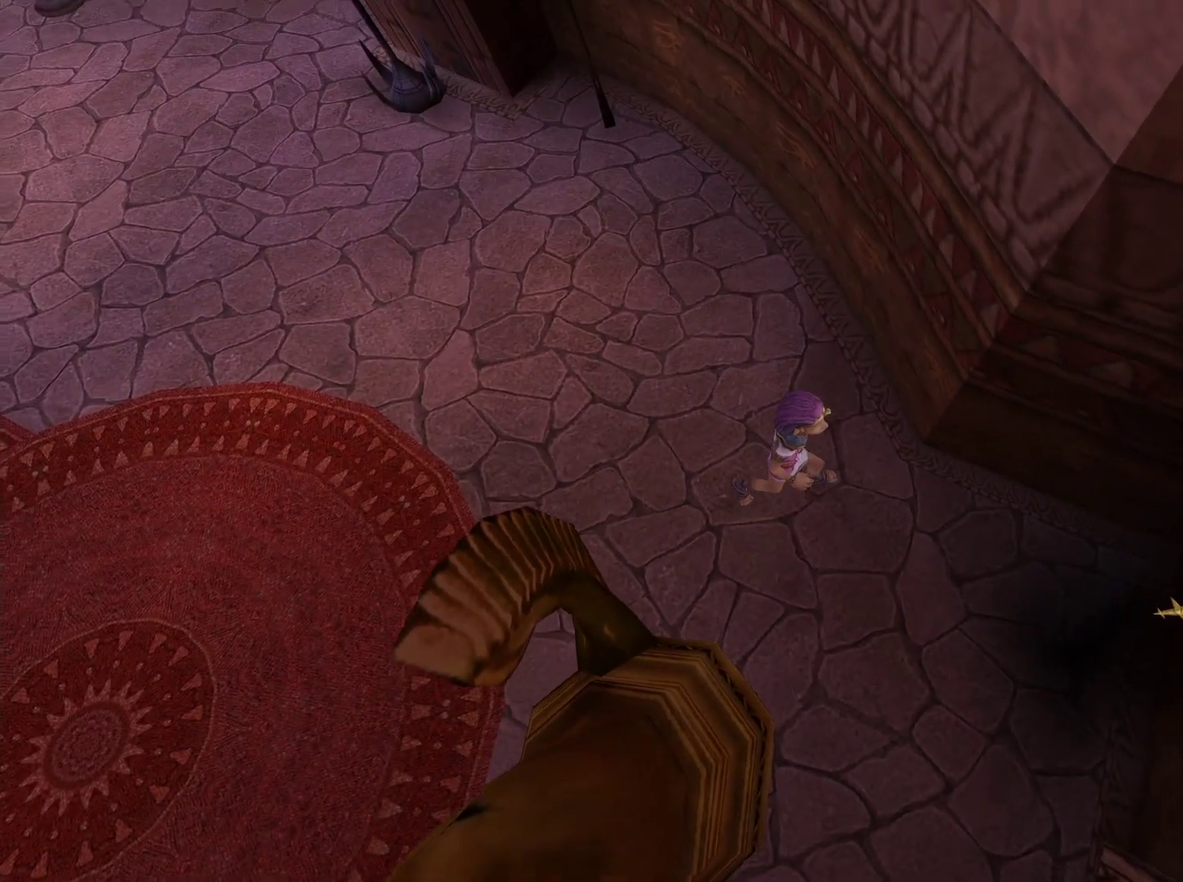
{"dt_ms": 500, "buttons": ["X"], "left_stick": "right", "right_stick": "center", "events": [[16, "left_stick", "right"], [500, "X", "down"]]}